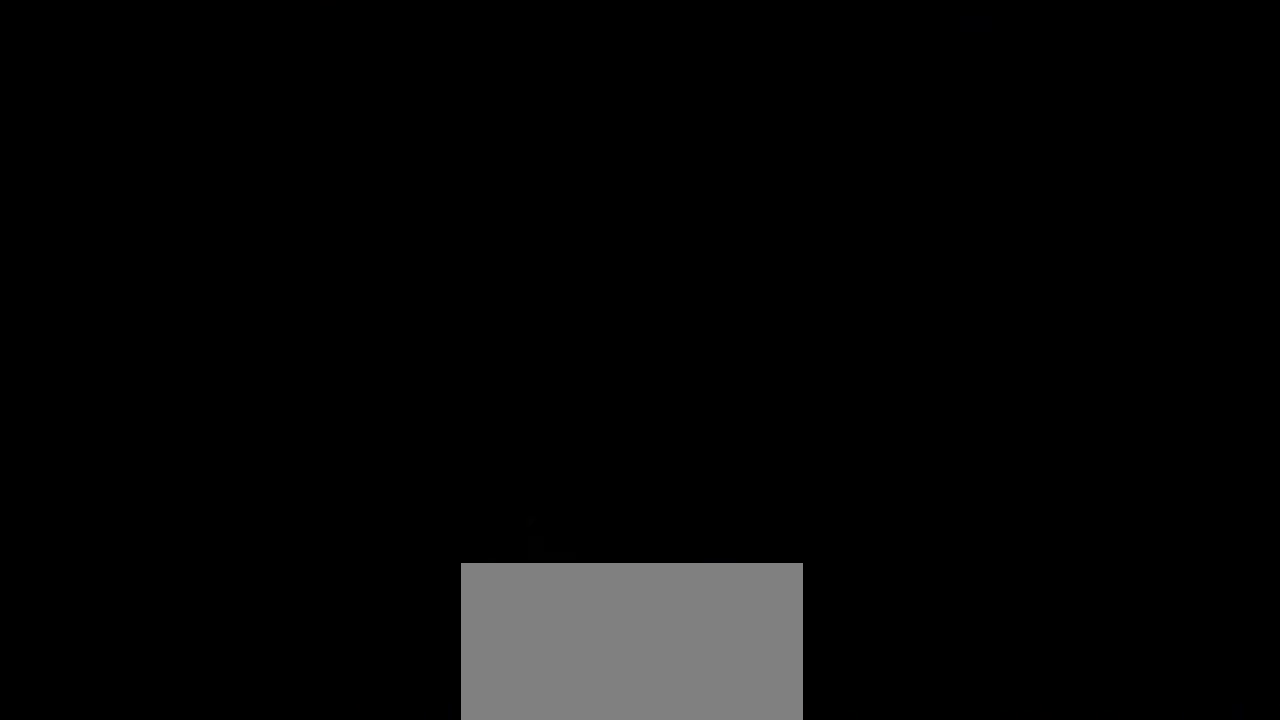
Gameplay with a controller (arcade stick); each line is a JSON object with the inputs held at the frame after it. "events" lists button and stick changes between this image and that frame as [ms after this image, input, new state], when the widget could be followed in between. Not read: L3 R3.
{"buttons": ["DPAD_LEFT"], "events": []}
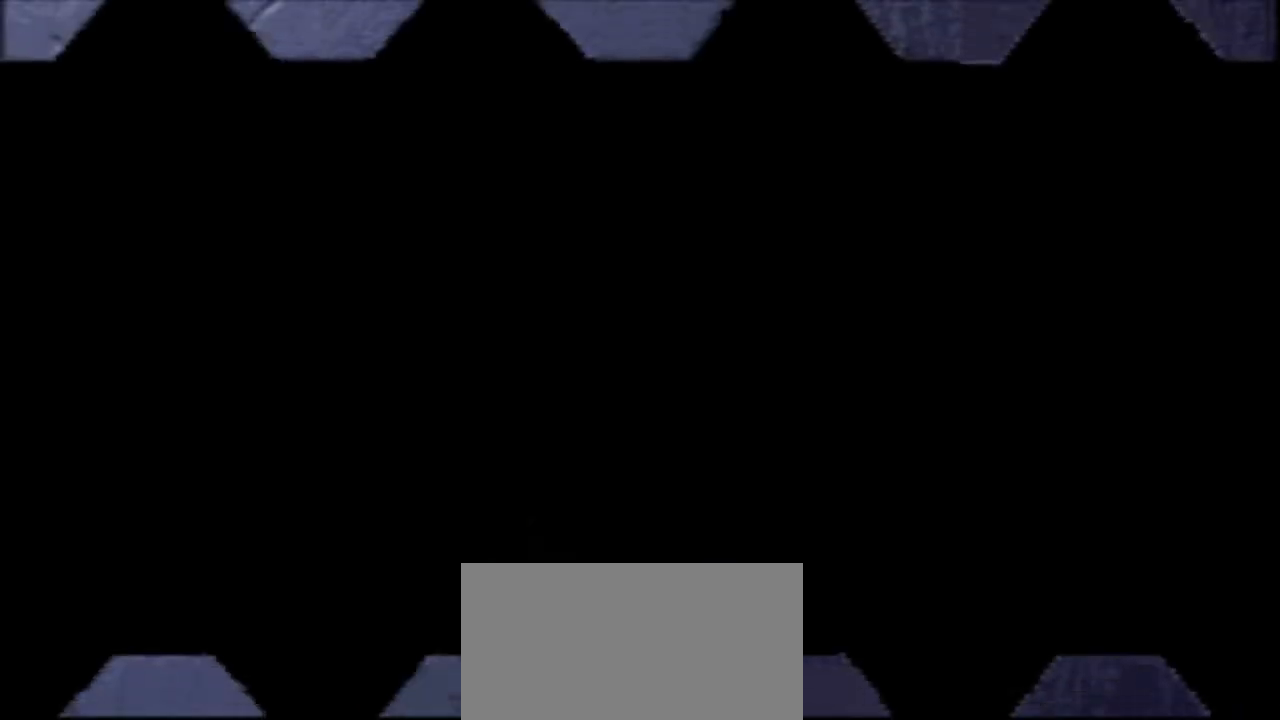
{"buttons": [], "events": [[33, "DPAD_LEFT", "up"]]}
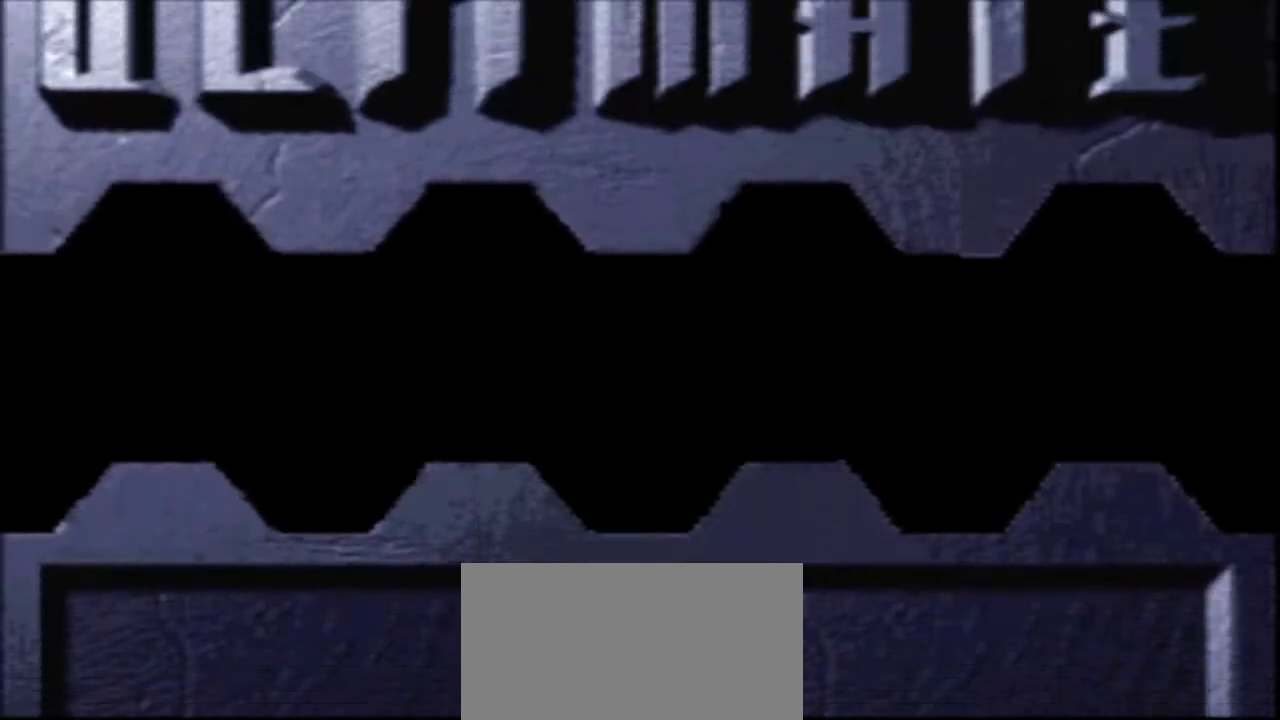
{"buttons": ["L1", "START"], "events": [[167, "L1", "down"], [167, "START", "down"], [367, "L1", "up"], [367, "START", "up"], [467, "L1", "down"], [467, "START", "down"]]}
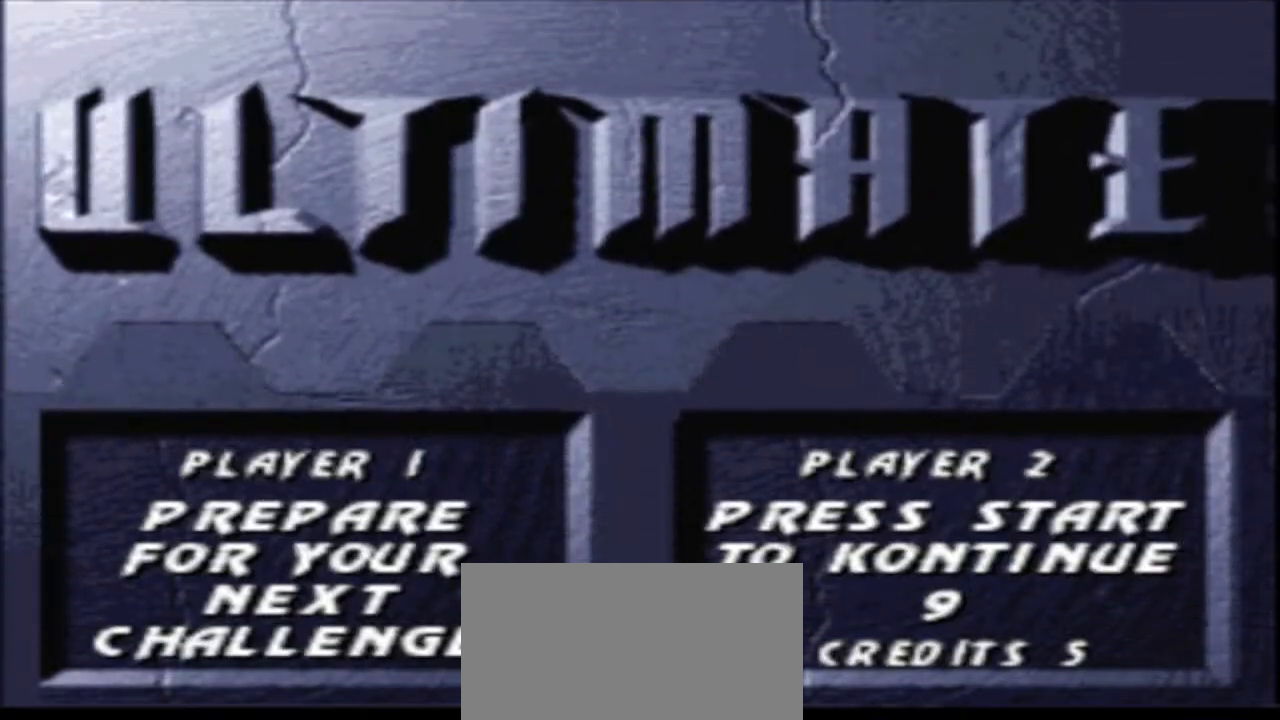
{"buttons": [], "events": [[100, "L1", "up"], [100, "START", "up"]]}
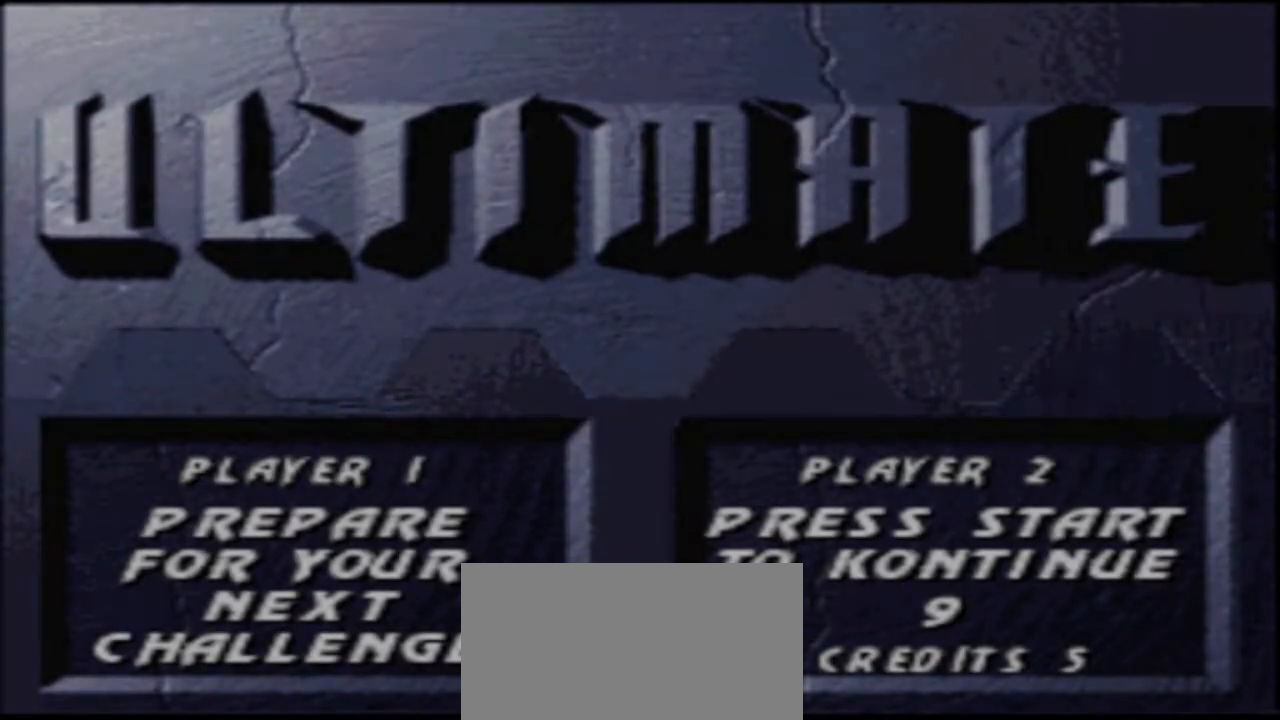
{"buttons": [], "events": []}
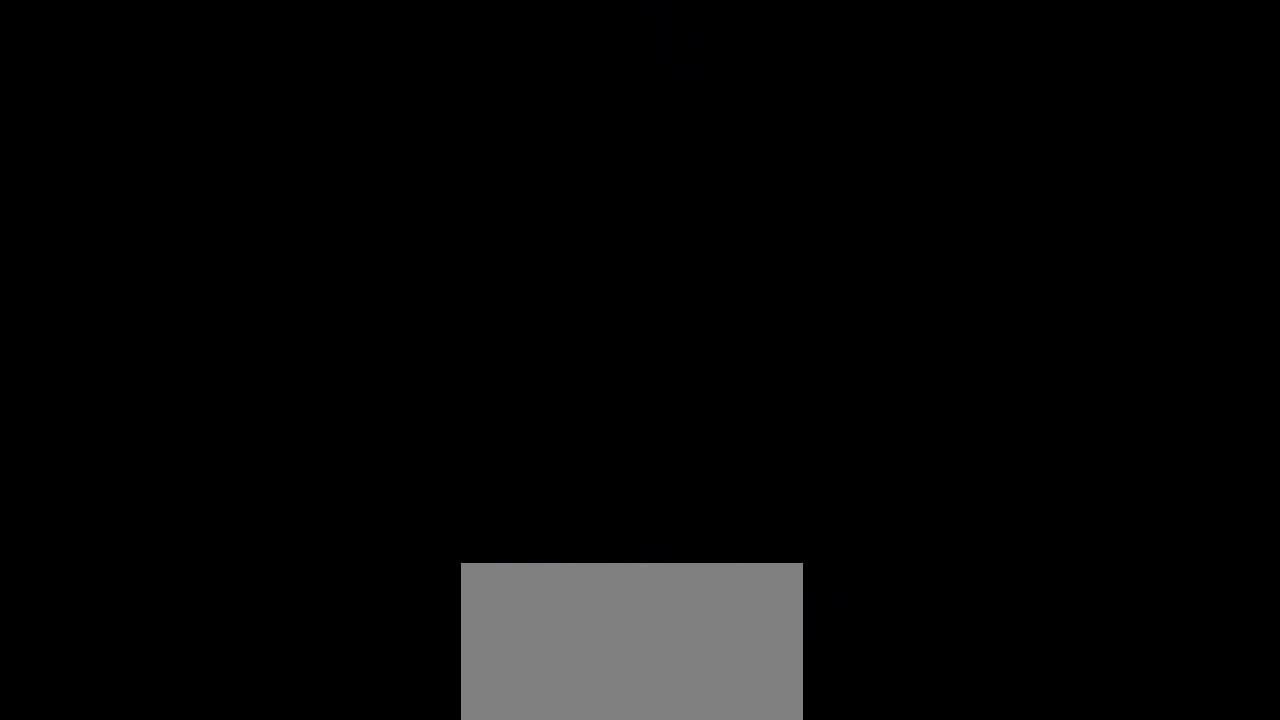
{"buttons": [], "events": []}
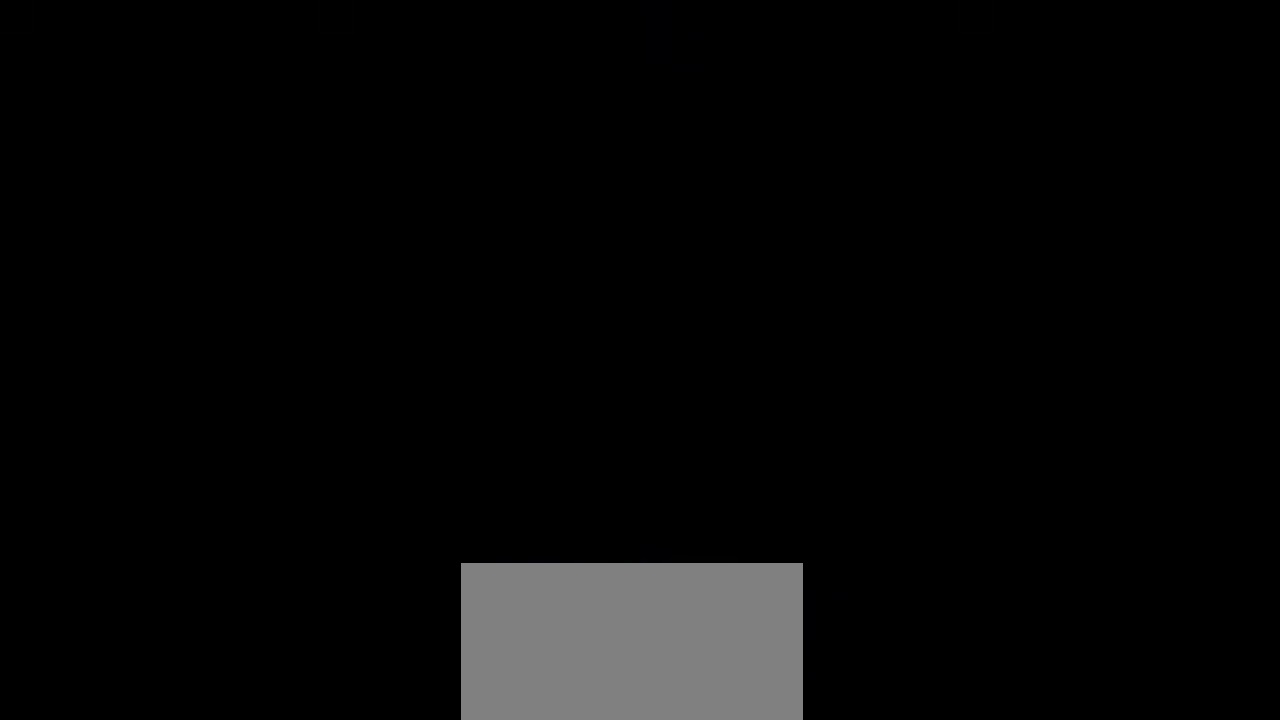
{"buttons": [], "events": []}
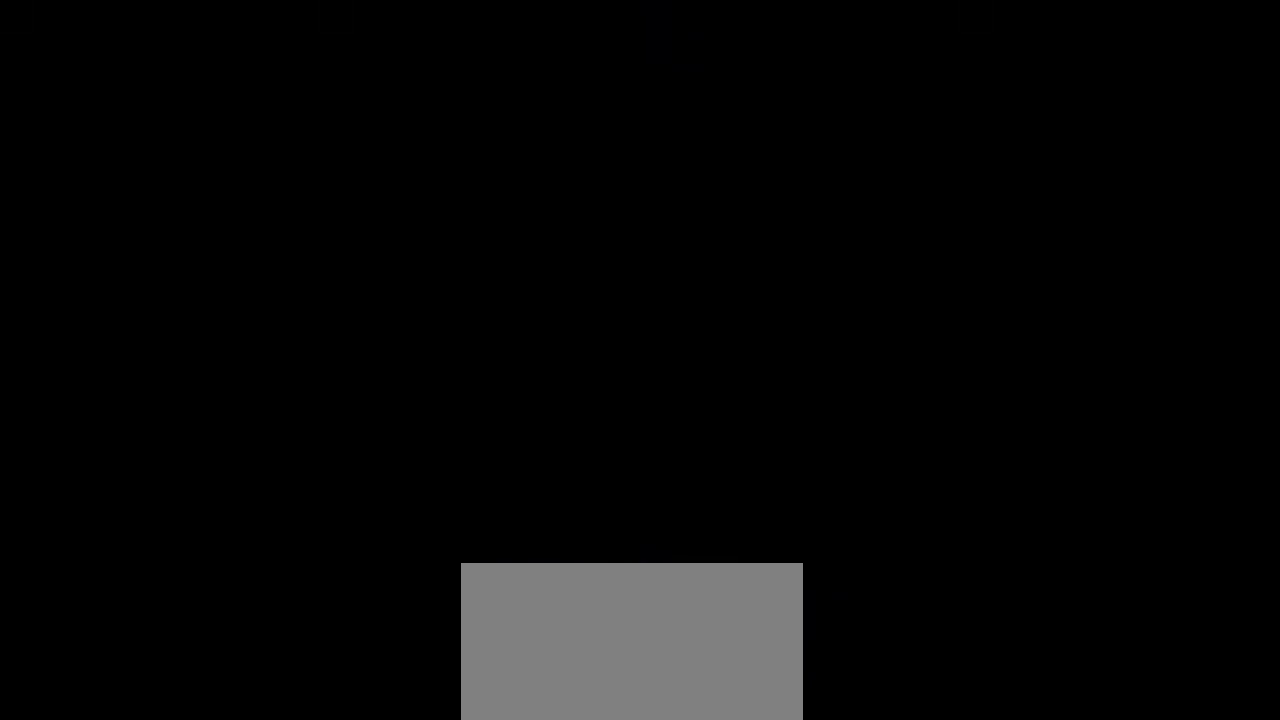
{"buttons": ["DPAD_RIGHT"], "events": [[167, "DPAD_RIGHT", "down"], [267, "DPAD_RIGHT", "up"], [467, "DPAD_RIGHT", "down"]]}
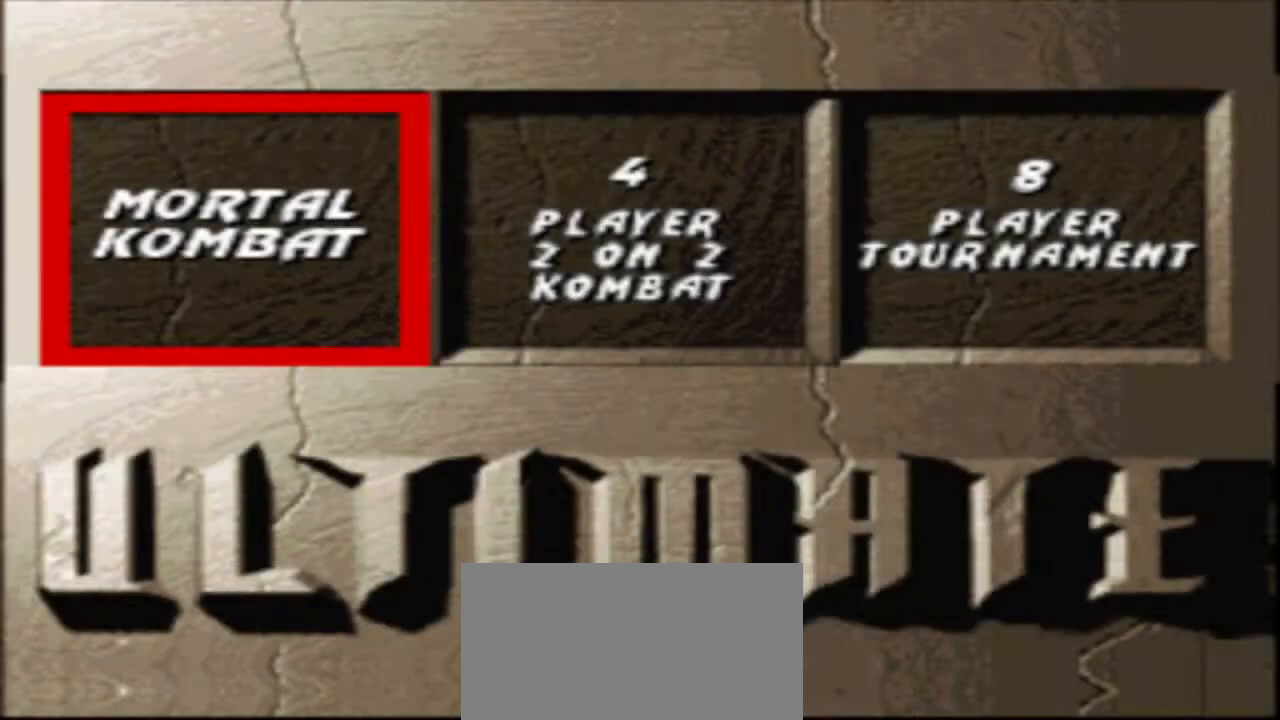
{"buttons": [], "events": [[33, "DPAD_RIGHT", "up"], [333, "L1", "down"], [333, "START", "down"], [467, "L1", "up"], [467, "START", "up"]]}
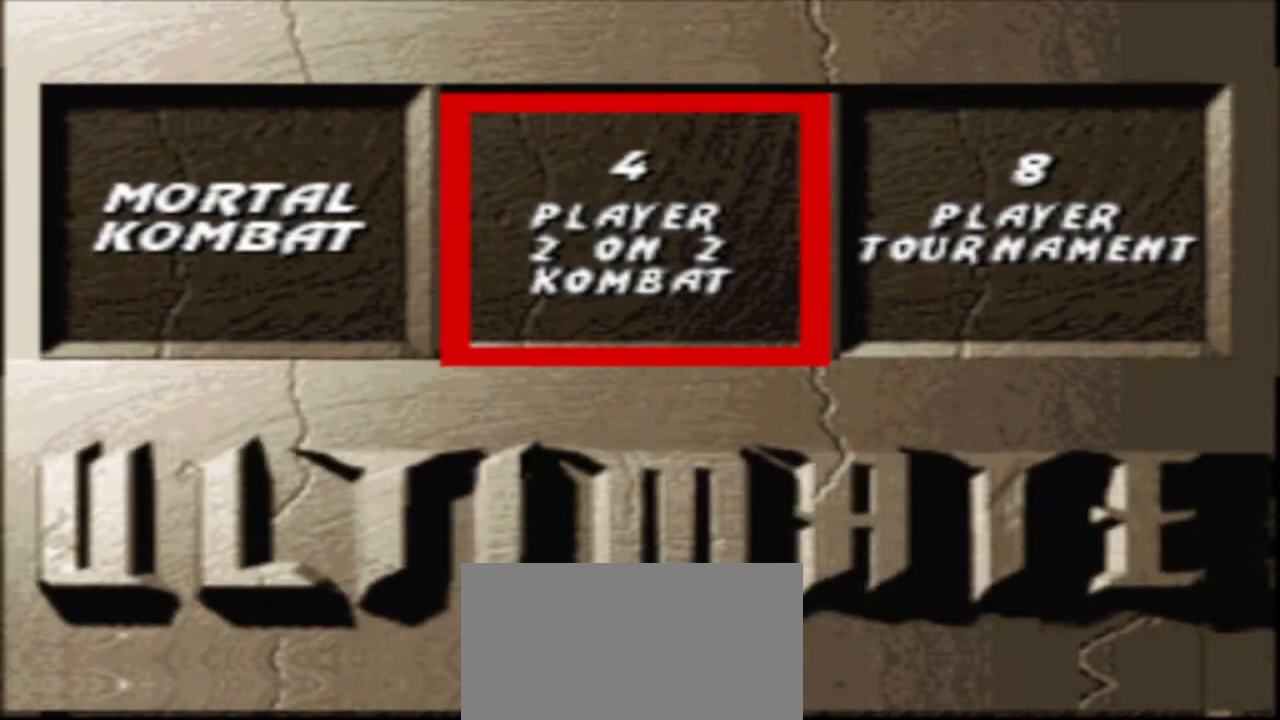
{"buttons": [], "events": []}
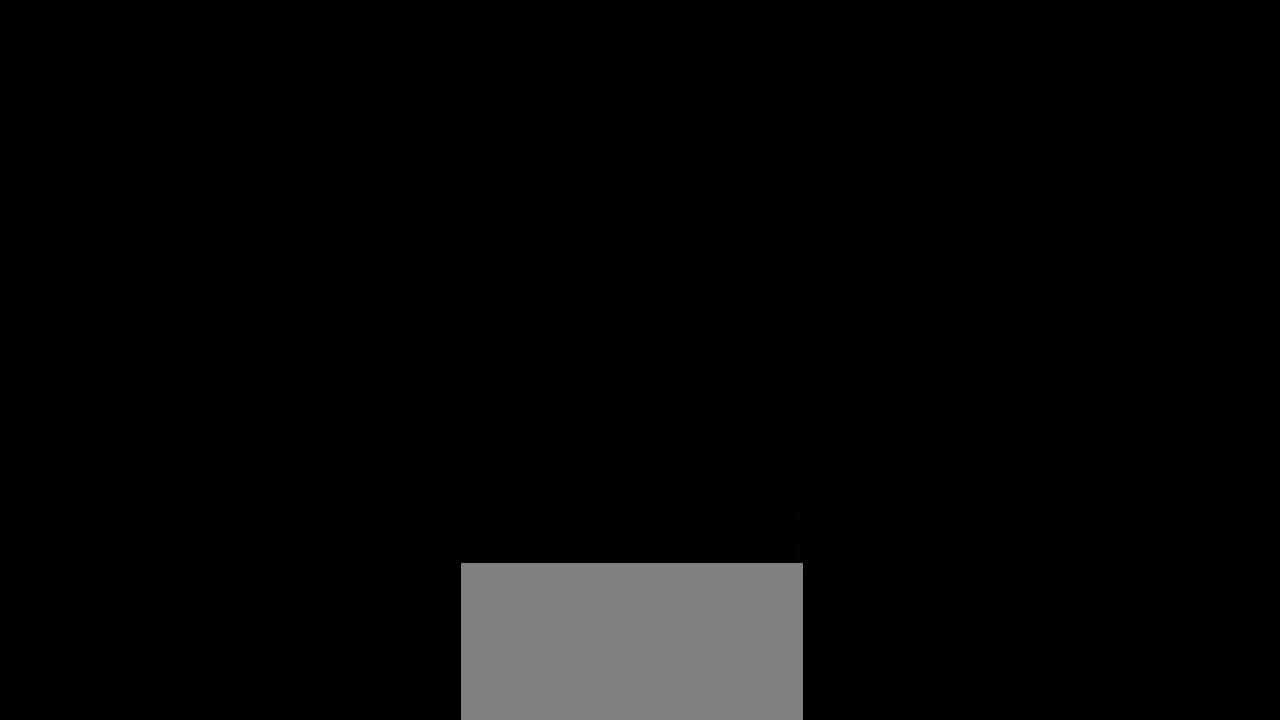
{"buttons": [], "events": []}
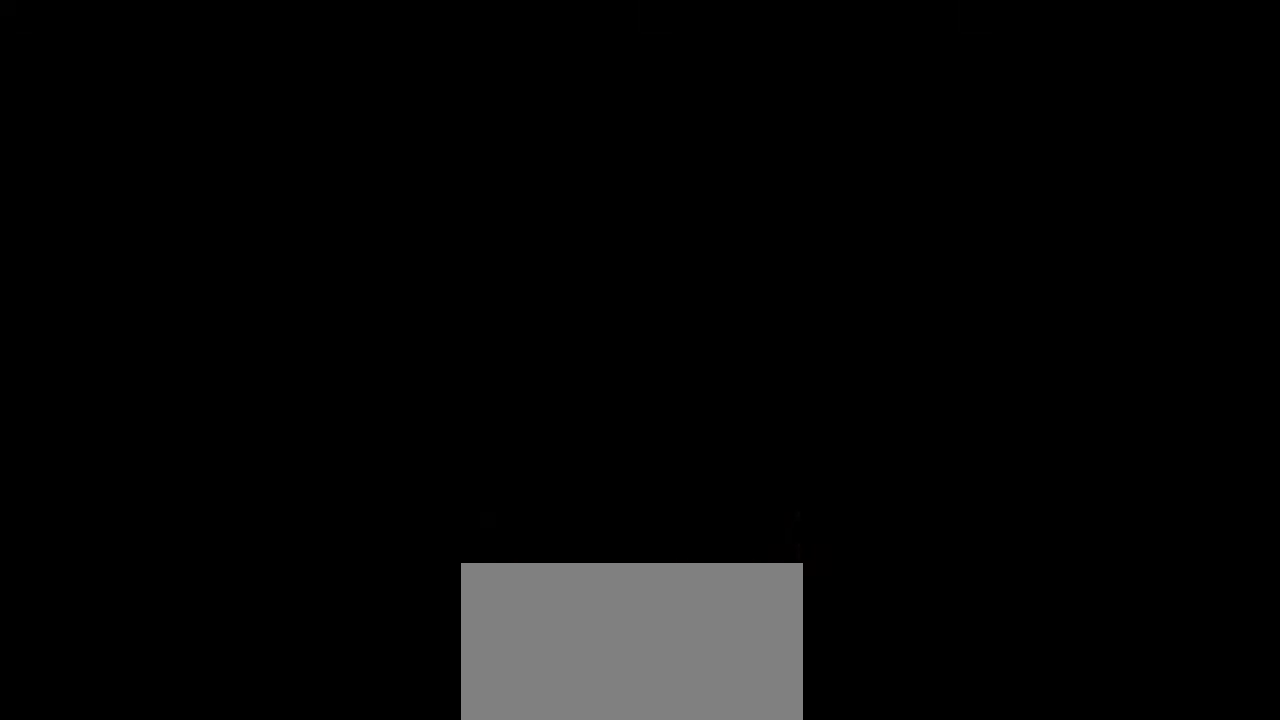
{"buttons": [], "events": []}
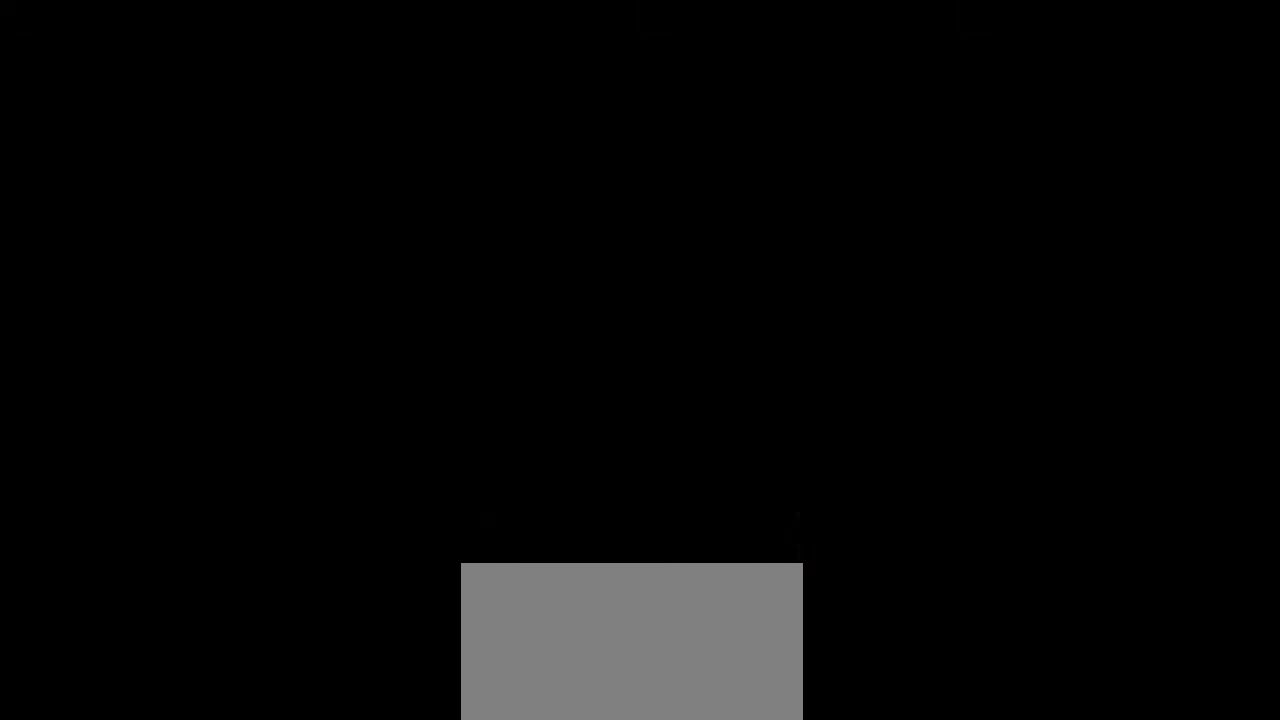
{"buttons": [], "events": []}
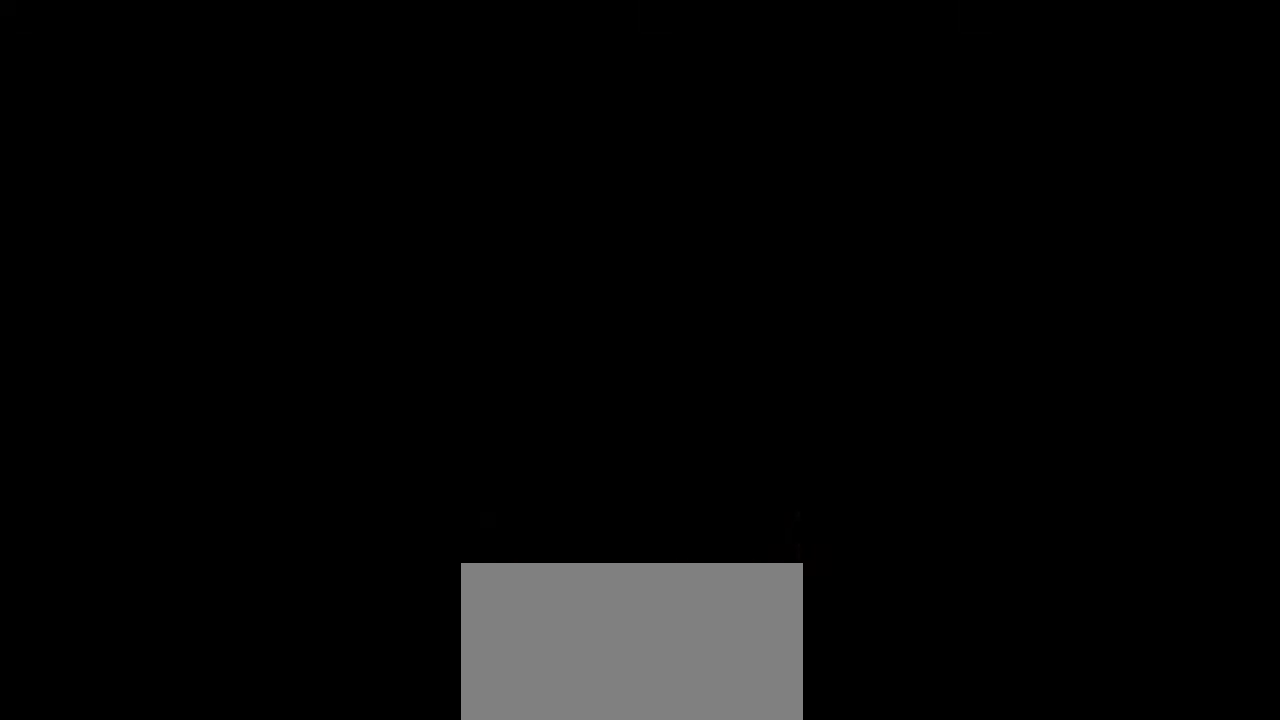
{"buttons": [], "events": []}
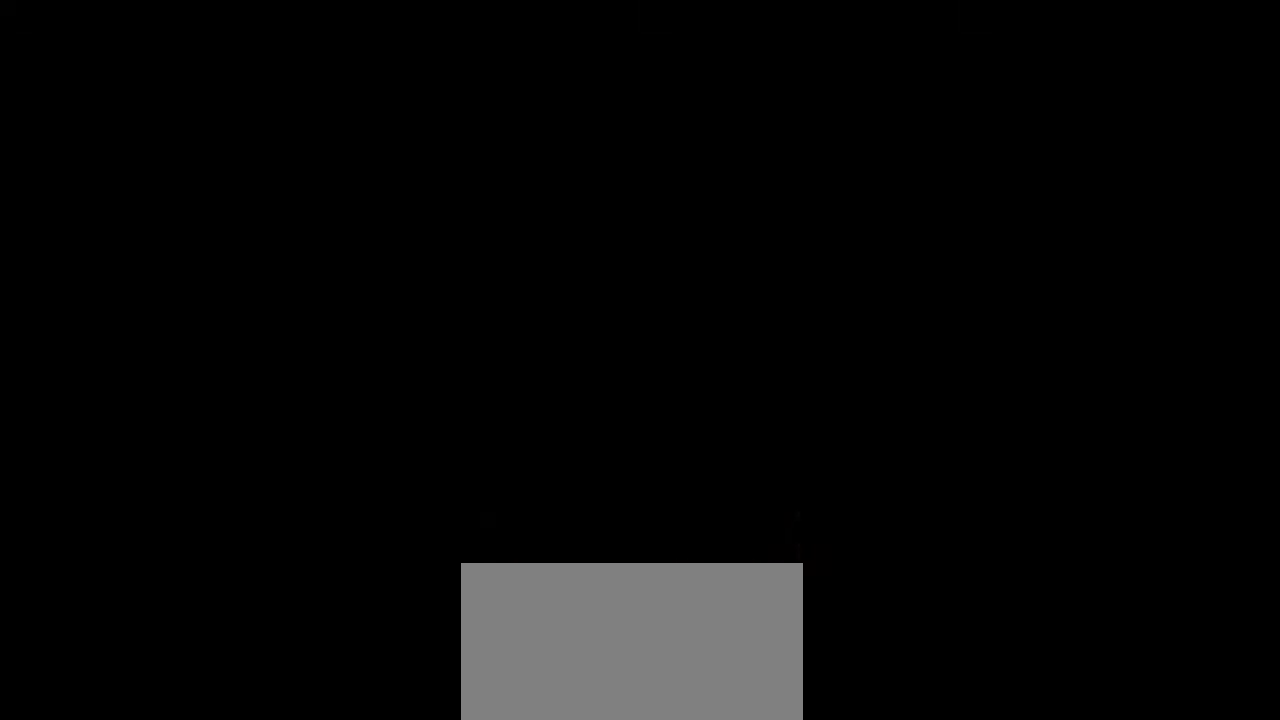
{"buttons": [], "events": []}
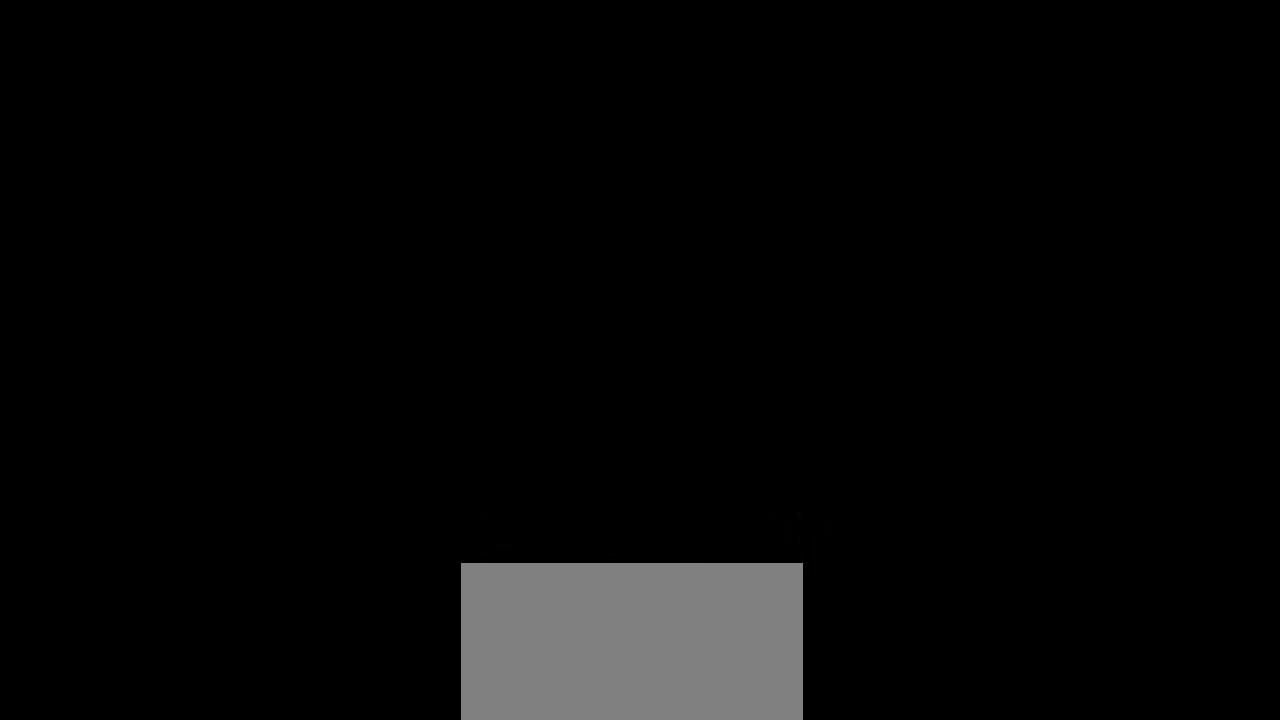
{"buttons": [], "events": []}
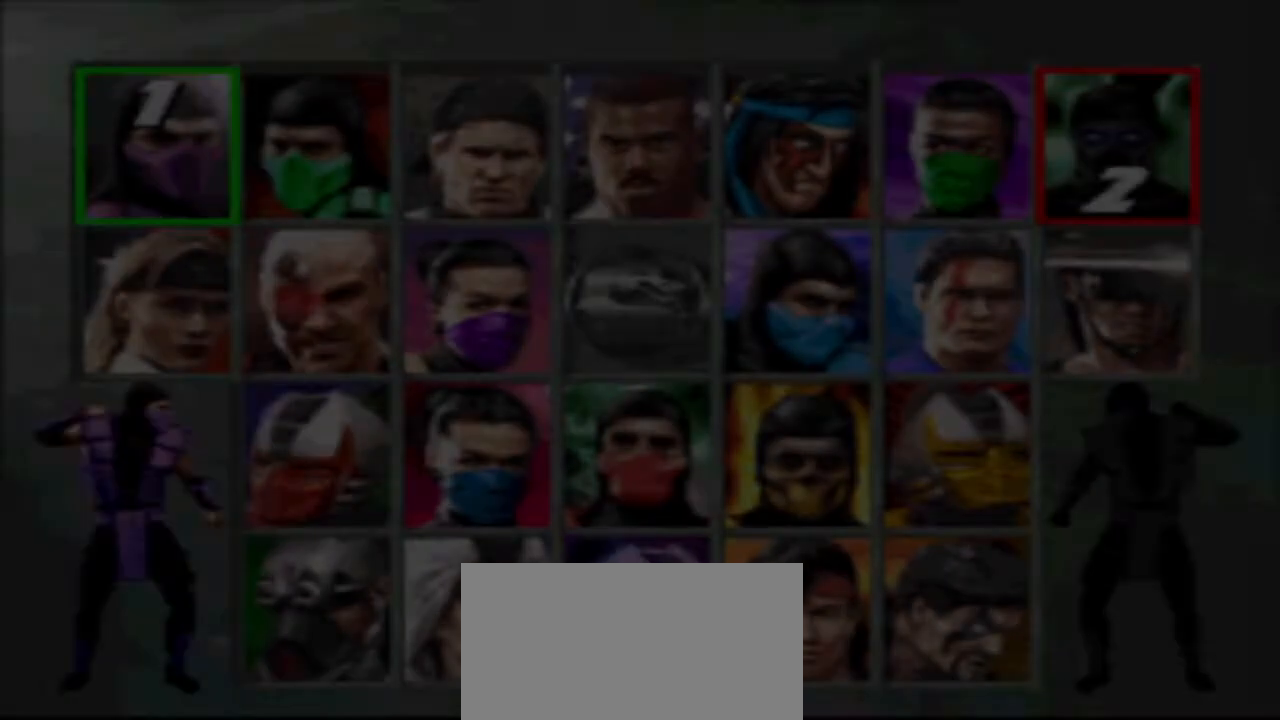
{"buttons": ["DPAD_RIGHT"], "events": [[200, "DPAD_RIGHT", "down"]]}
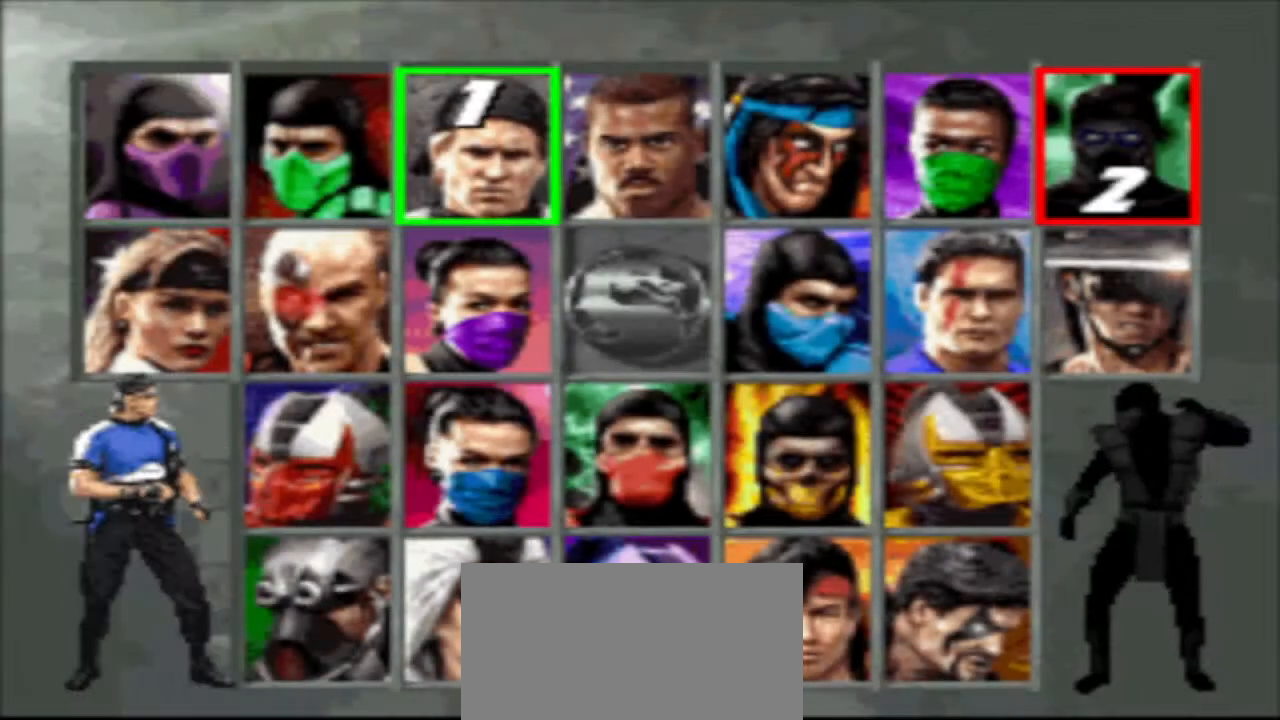
{"buttons": [], "events": [[367, "DPAD_RIGHT", "up"]]}
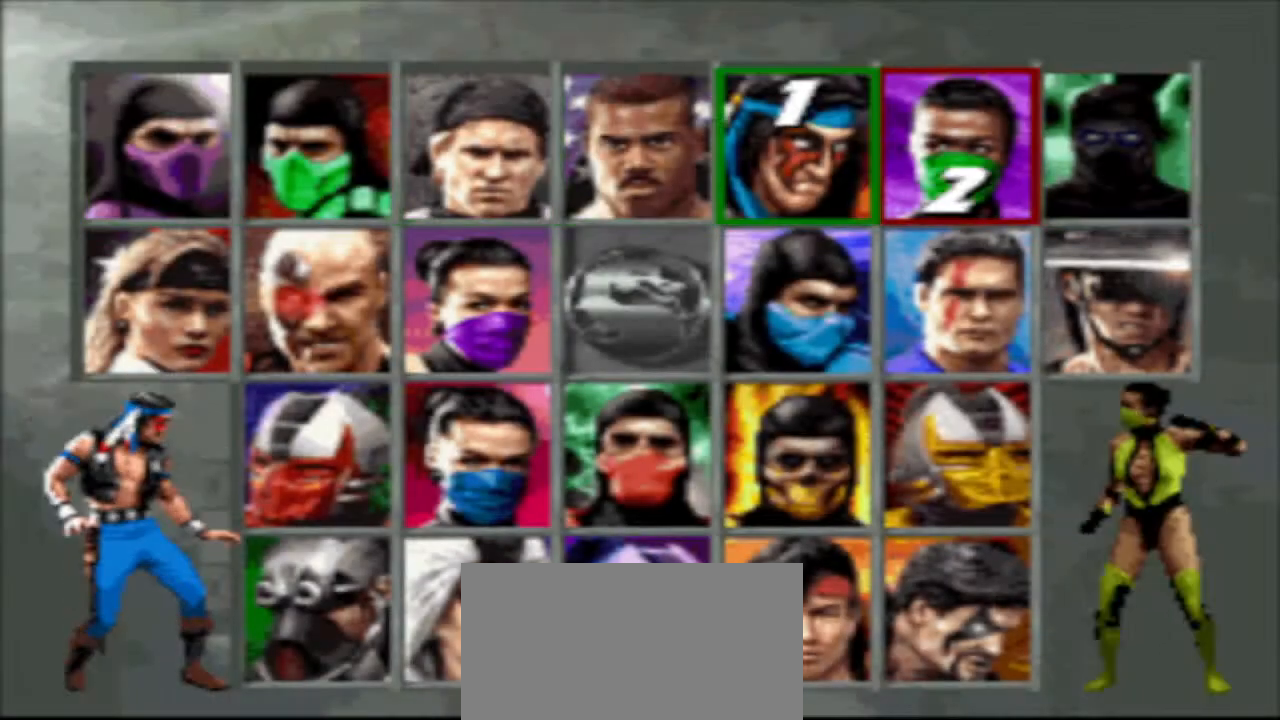
{"buttons": ["SQUARE"], "events": [[333, "SQUARE", "down"]]}
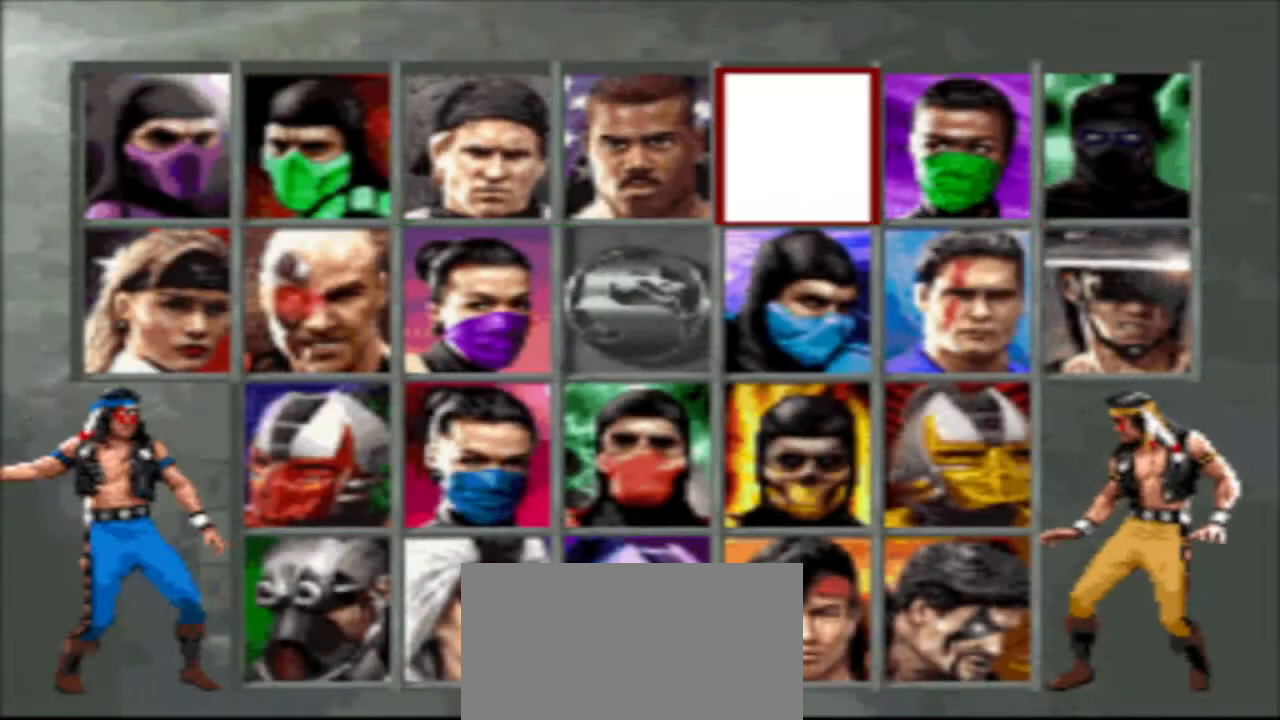
{"buttons": [], "events": [[33, "SQUARE", "up"]]}
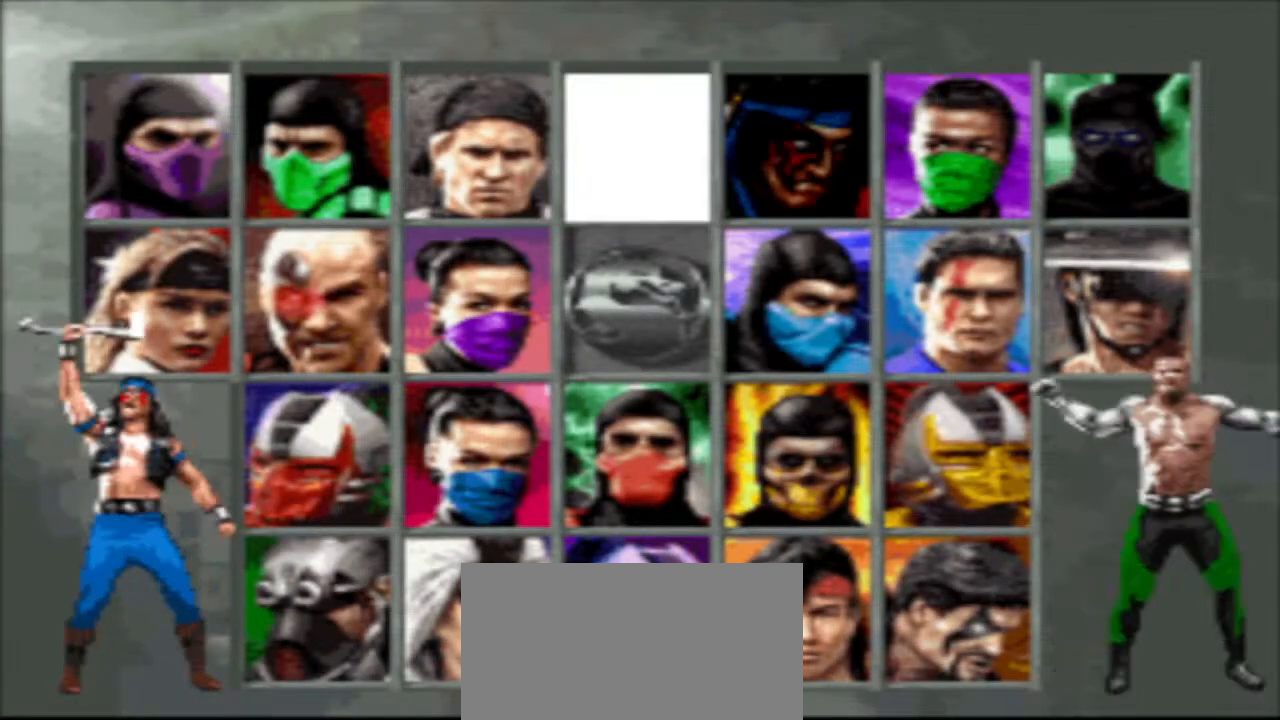
{"buttons": [], "events": []}
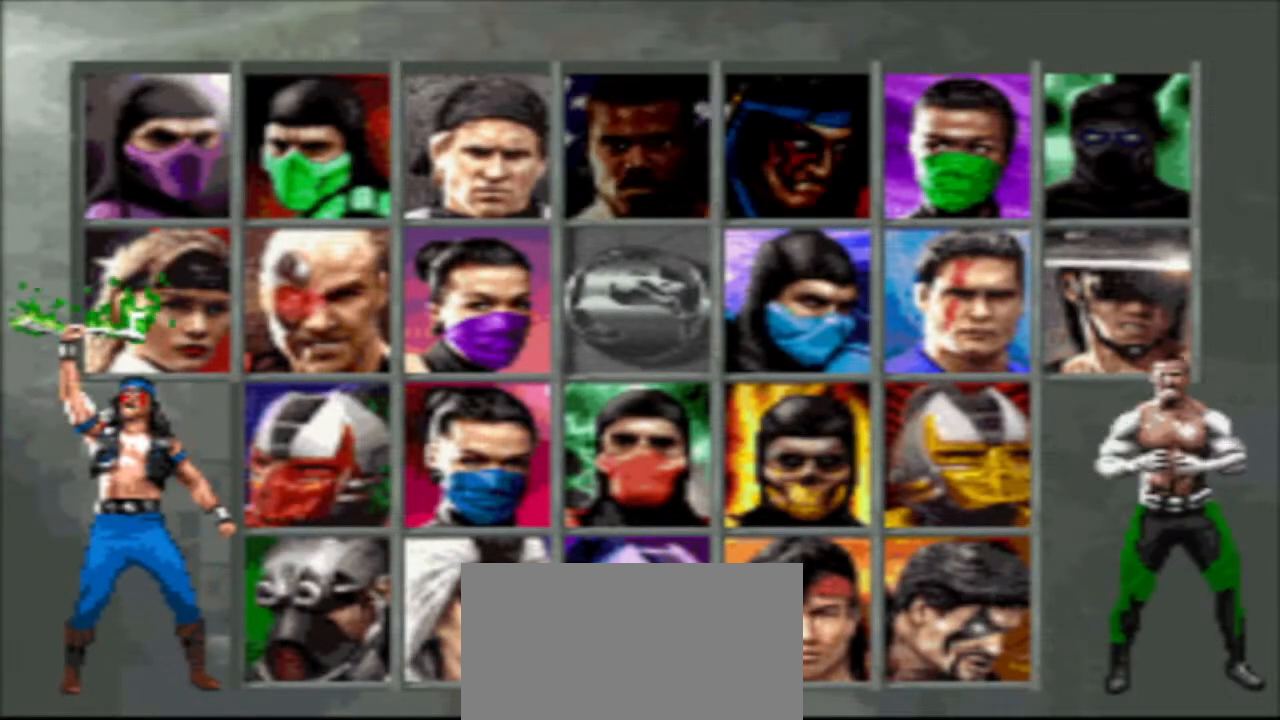
{"buttons": ["DPAD_RIGHT"], "events": [[267, "DPAD_RIGHT", "down"]]}
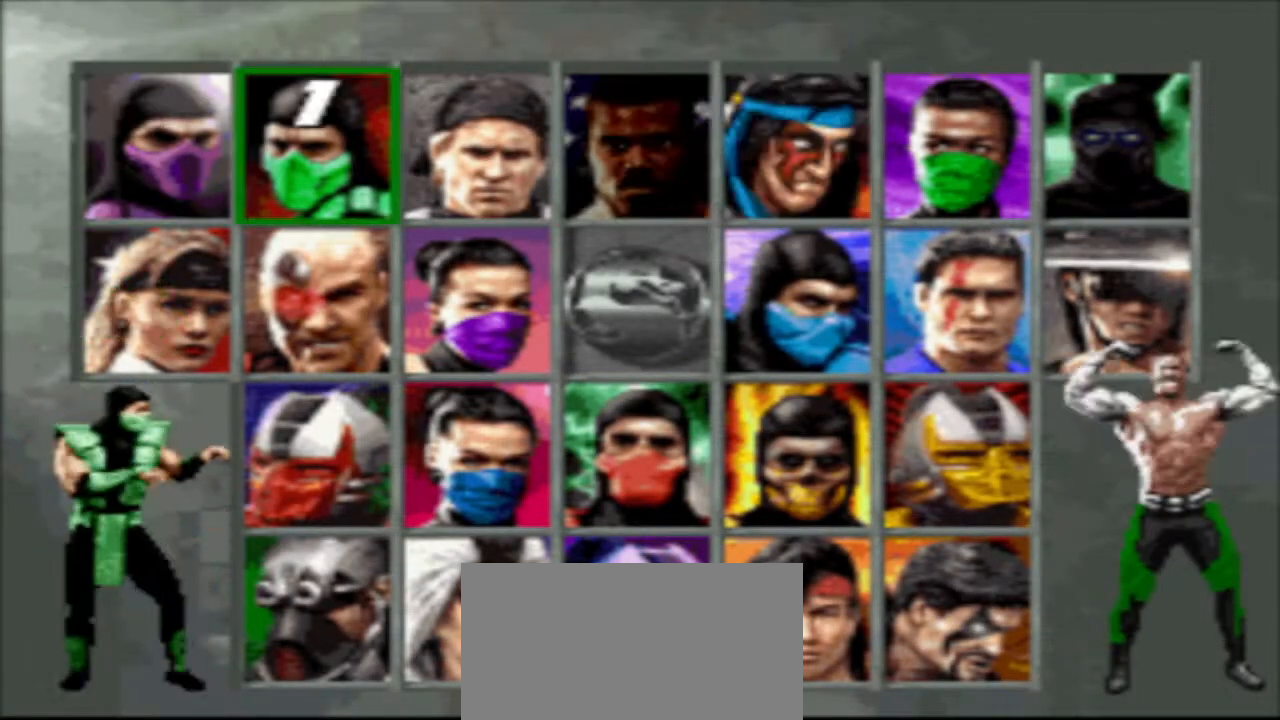
{"buttons": ["DPAD_RIGHT"], "events": []}
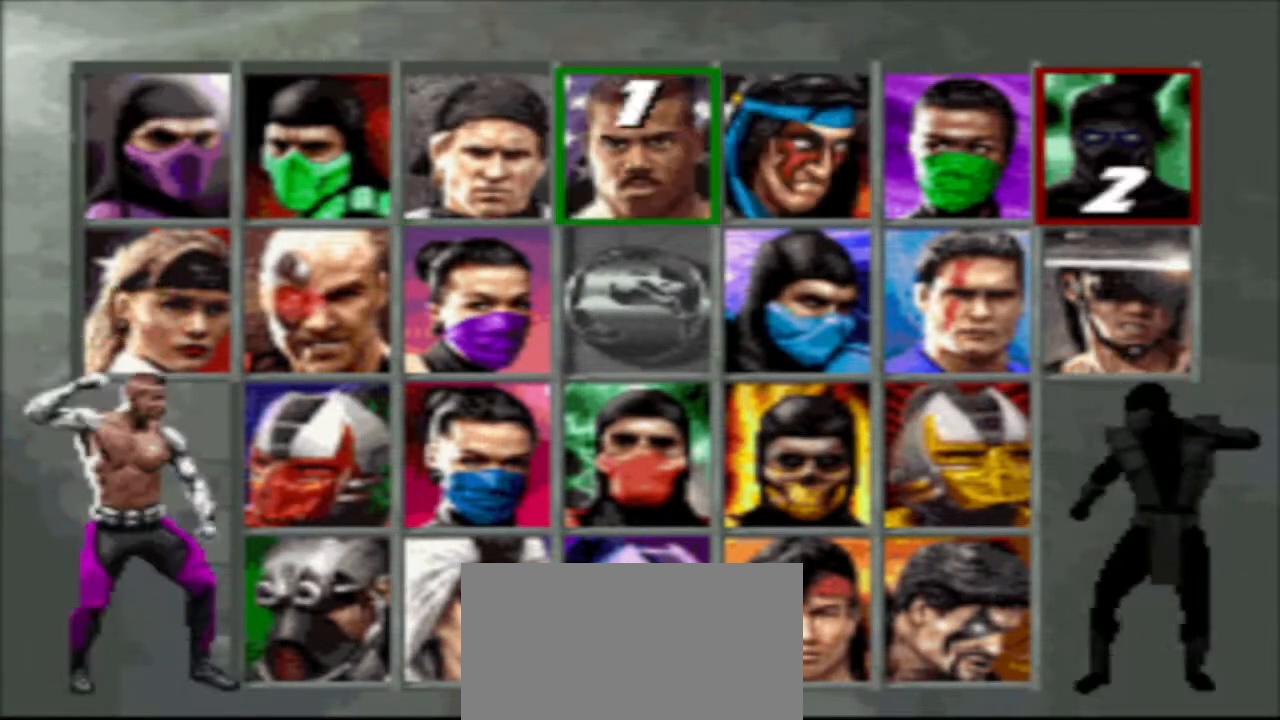
{"buttons": ["DPAD_DOWN"], "events": [[133, "DPAD_RIGHT", "up"], [267, "DPAD_DOWN", "down"]]}
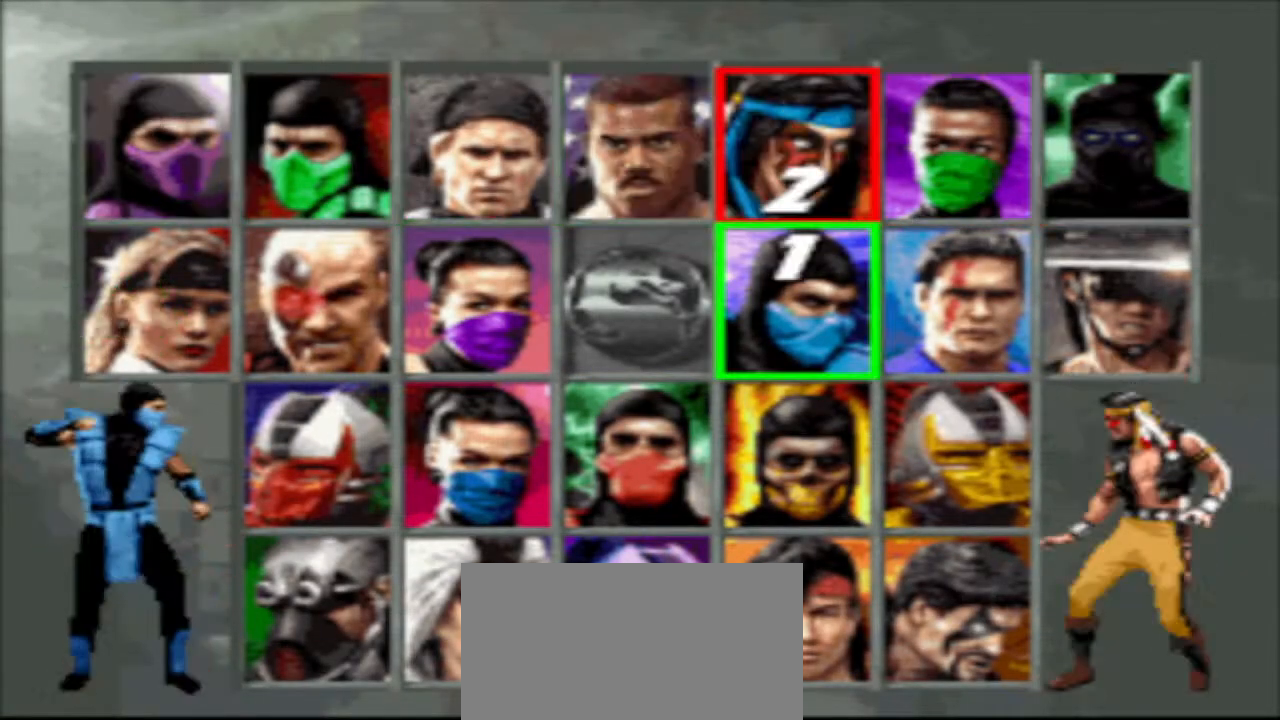
{"buttons": ["DPAD_LEFT"], "events": [[100, "DPAD_DOWN", "up"], [433, "DPAD_LEFT", "down"]]}
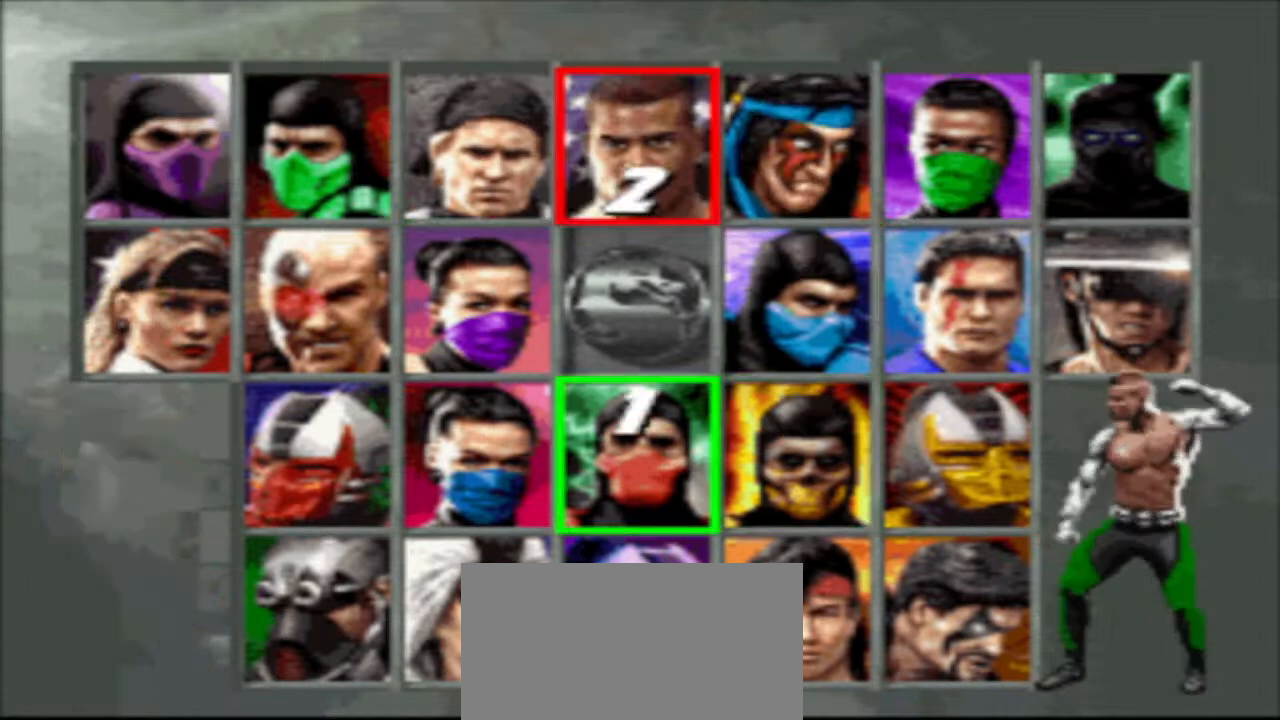
{"buttons": [], "events": [[33, "DPAD_LEFT", "up"], [367, "DPAD_DOWN", "down"], [467, "DPAD_DOWN", "up"]]}
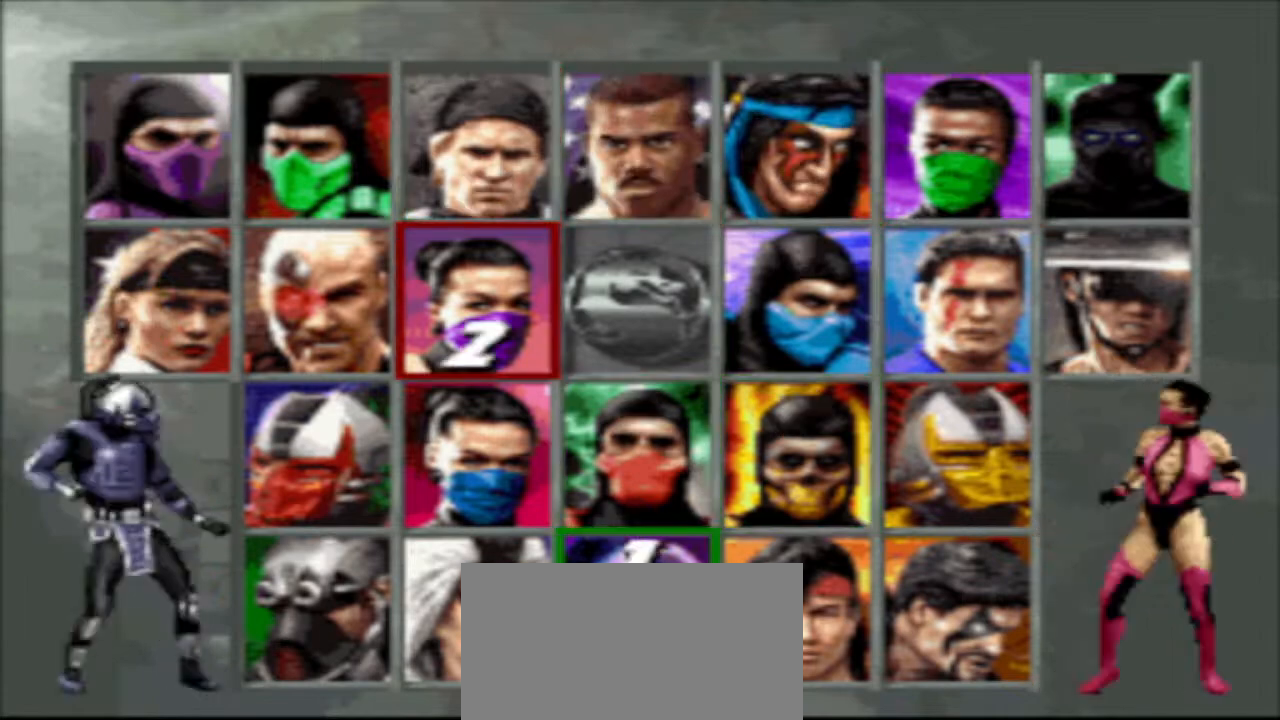
{"buttons": ["SQUARE"], "events": [[33, "DPAD_LEFT", "down"], [133, "DPAD_LEFT", "up"], [233, "DPAD_LEFT", "down"], [400, "DPAD_LEFT", "up"], [467, "SQUARE", "down"]]}
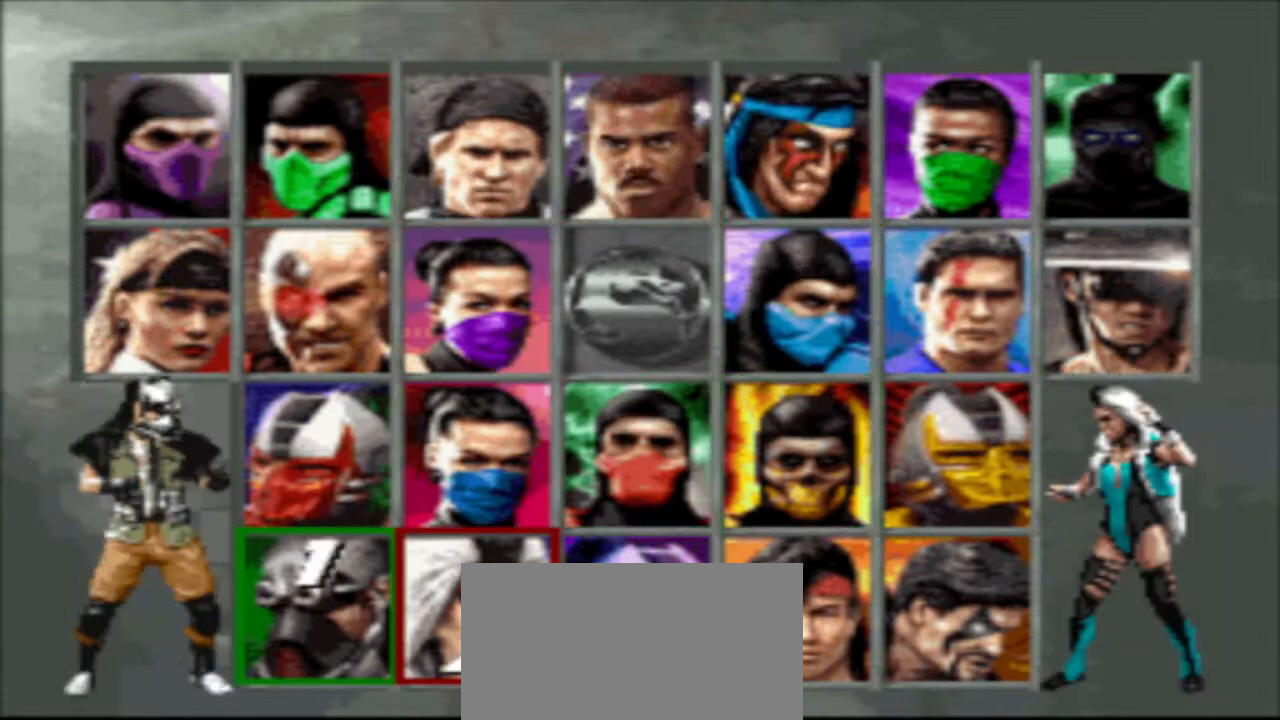
{"buttons": [], "events": [[233, "SQUARE", "up"]]}